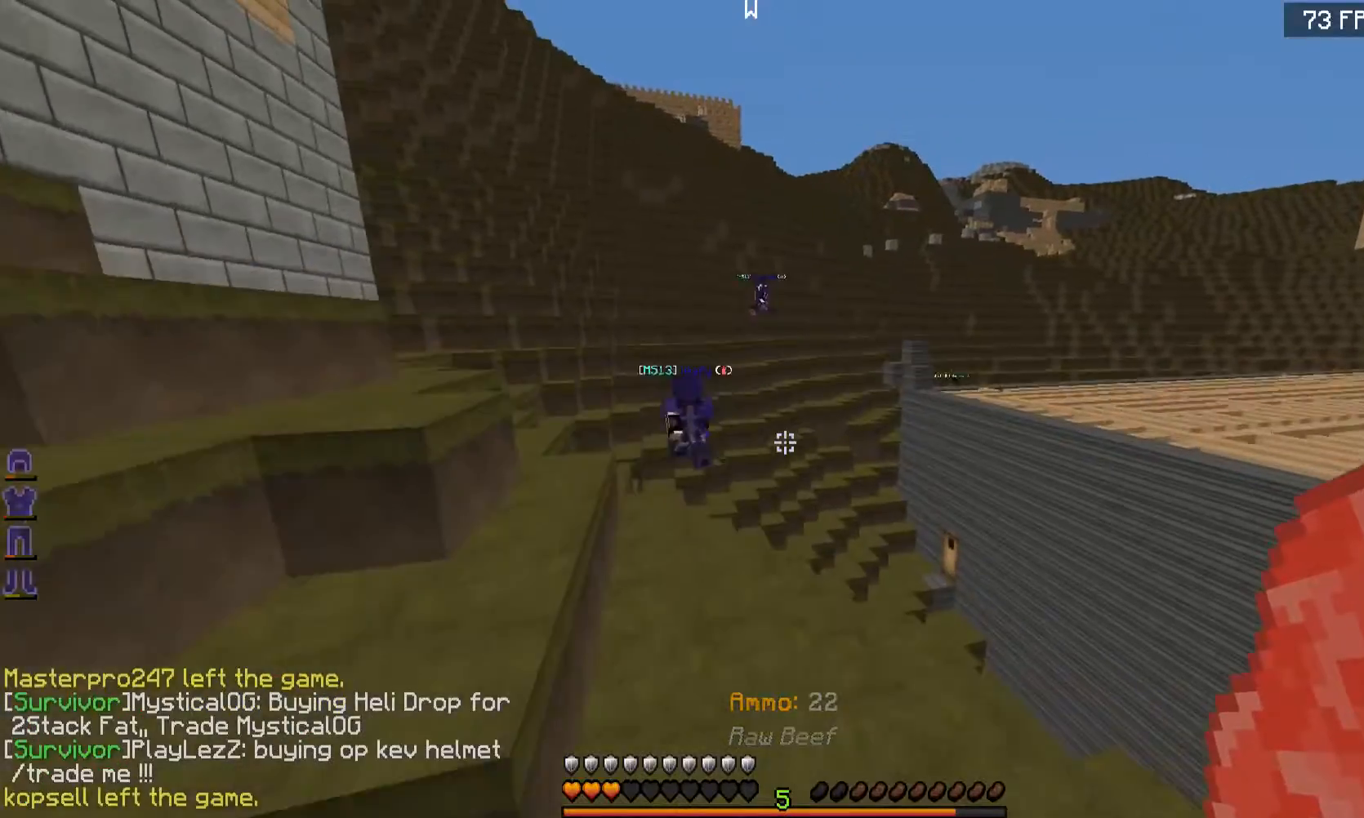
Gameplay with keyboard and mouse; each line is a JSON object with the keys and mouse buttons held at the frame after it. "events" lists presses ("down") and releases ("up") of "a", "d", "s", "w", "mouse_left" and "mouse_right" between this image and that frame as [ms after this image, input, new state], when the widget could be followed in between. "mouse_left", "mouse_right" = the "left", "right" buttons of the "mouse" list. No other keys are recorded. Fast repeated clicks can show as one long hold. Mouse movement is not recorded.
{"keys": ["w"], "mouse": [], "events": [[266, "mouse_right", "down"], [350, "mouse_right", "up"]]}
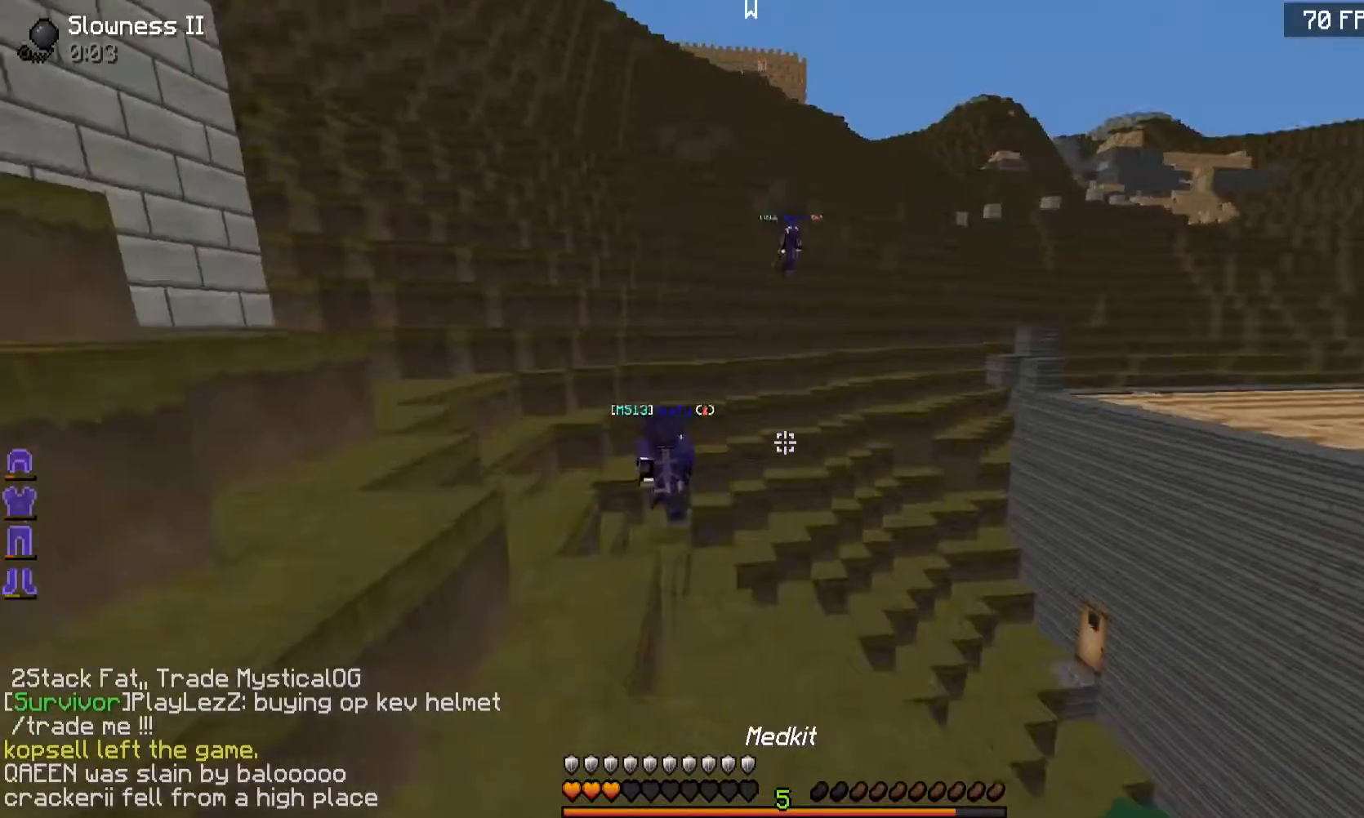
{"keys": ["w"], "mouse": [], "events": [[67, "a", "down"], [450, "a", "up"]]}
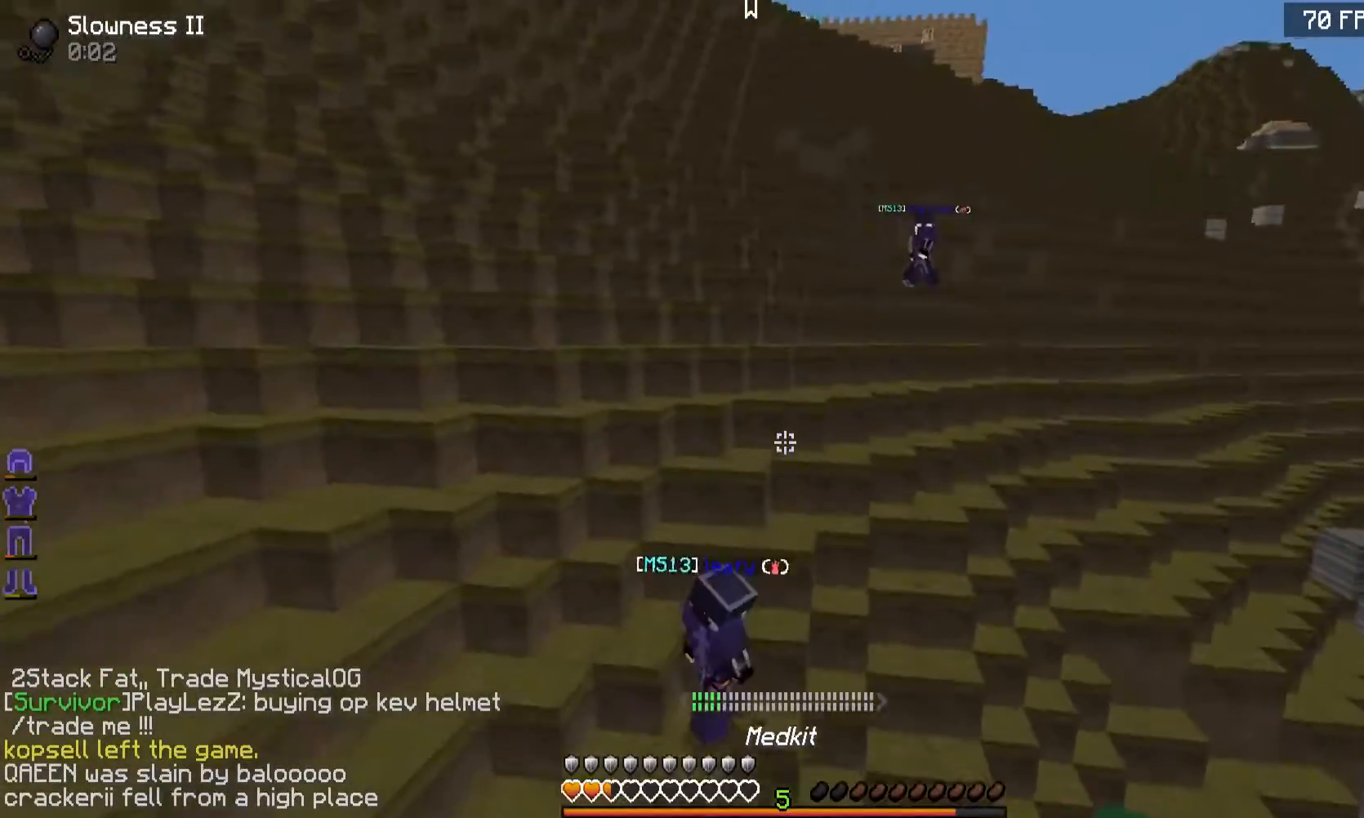
{"keys": ["a", "w"], "mouse": [], "events": [[200, "a", "down"]]}
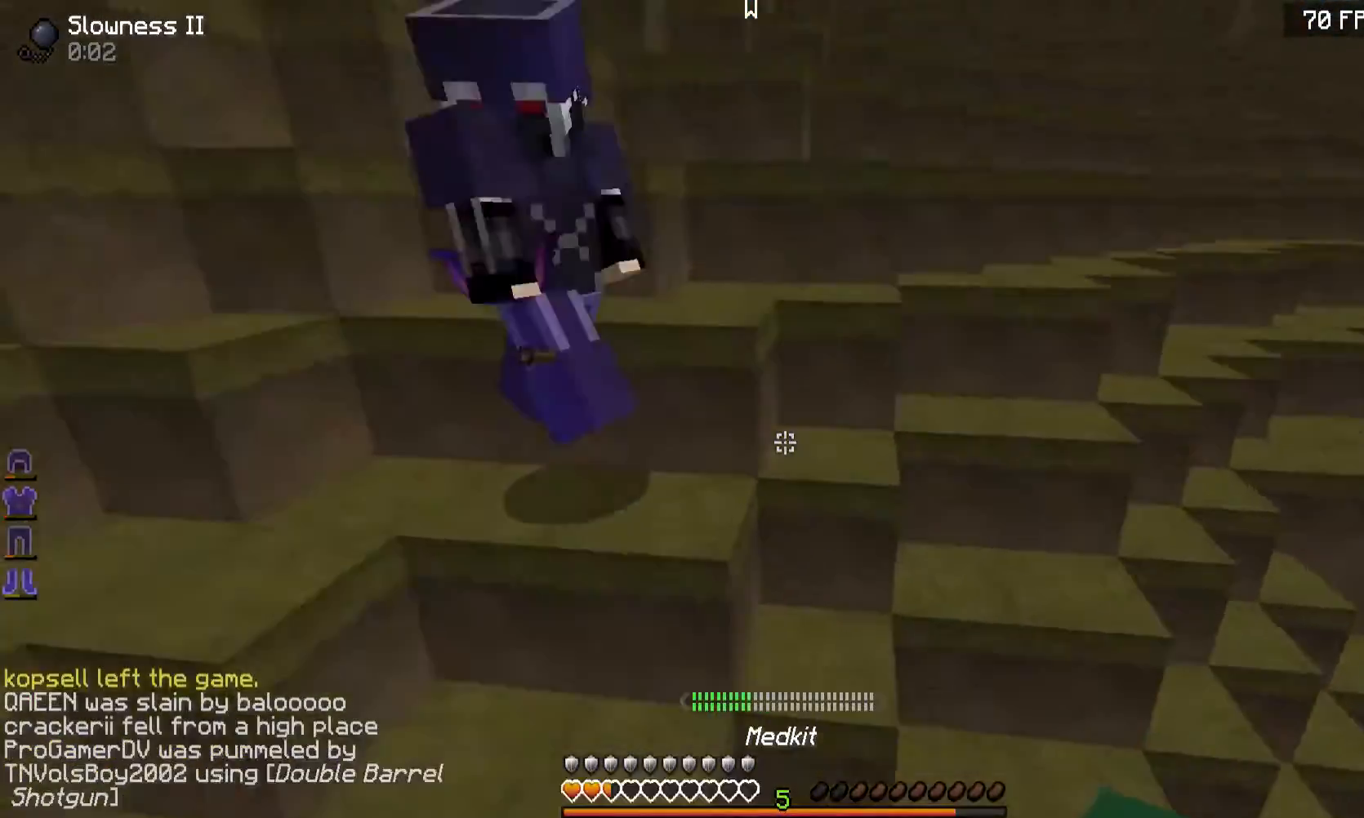
{"keys": ["w"], "mouse": [], "events": [[50, "a", "up"]]}
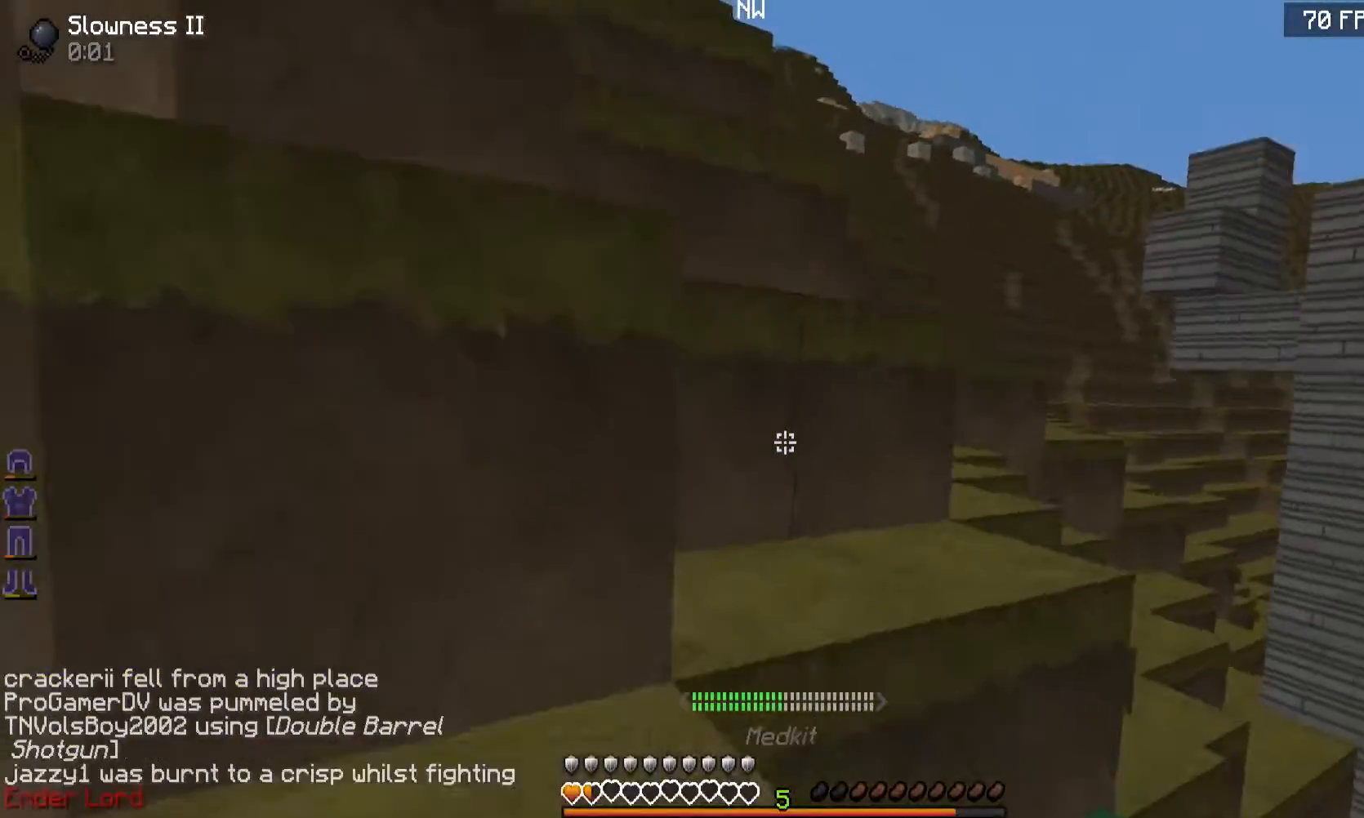
{"keys": ["w"], "mouse": [], "events": []}
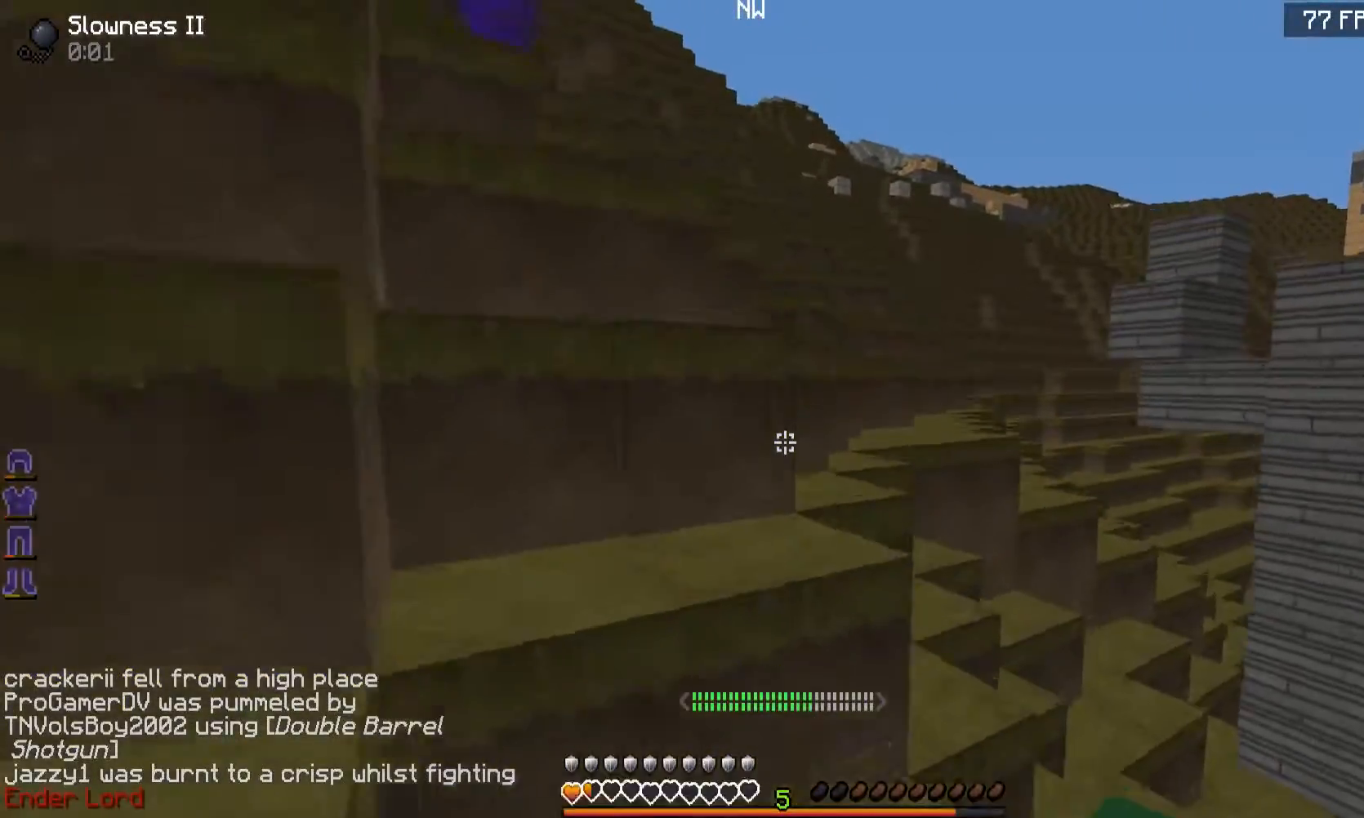
{"keys": ["w"], "mouse": [], "events": []}
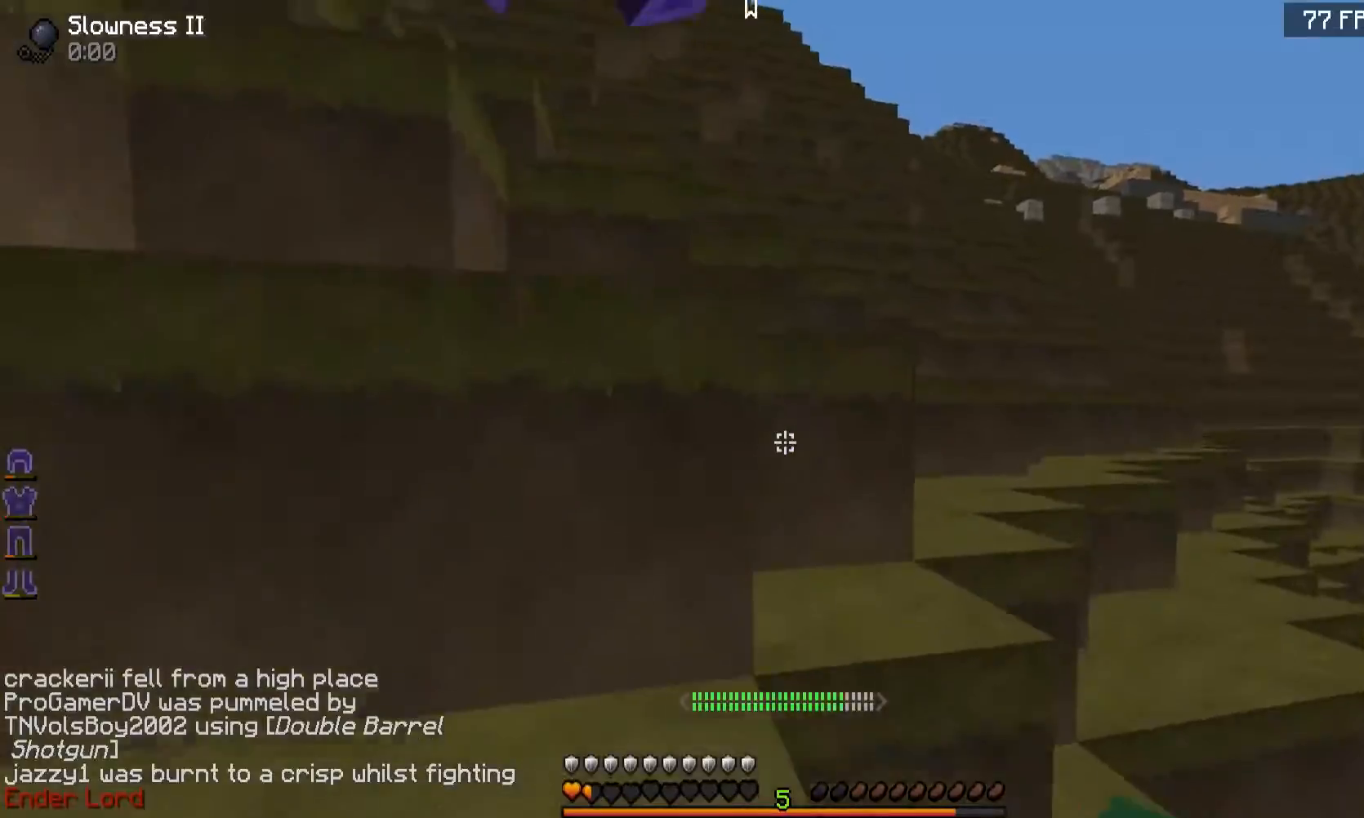
{"keys": ["w"], "mouse": [], "events": [[100, "a", "down"], [400, "a", "up"]]}
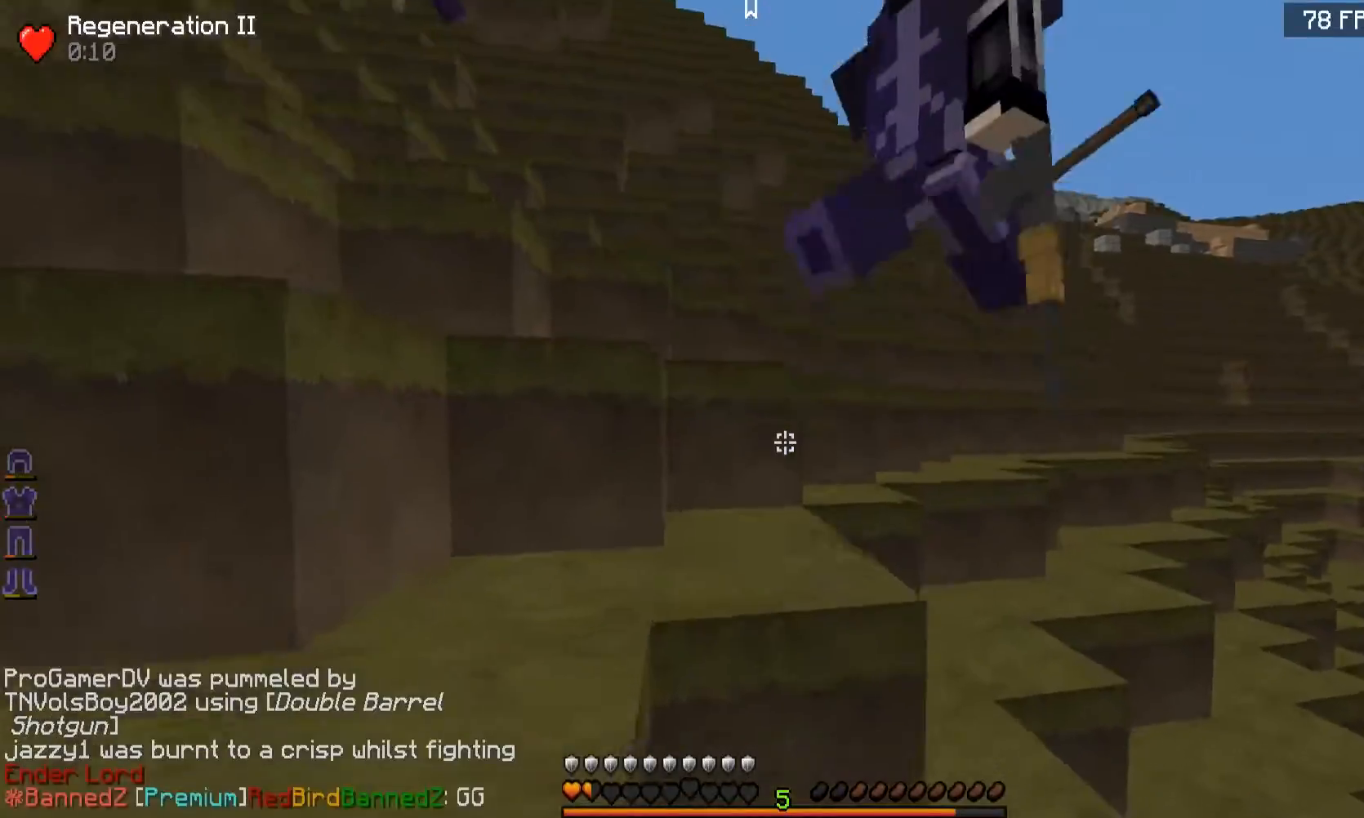
{"keys": ["w"], "mouse": [], "events": [[400, "a", "down"], [450, "a", "up"]]}
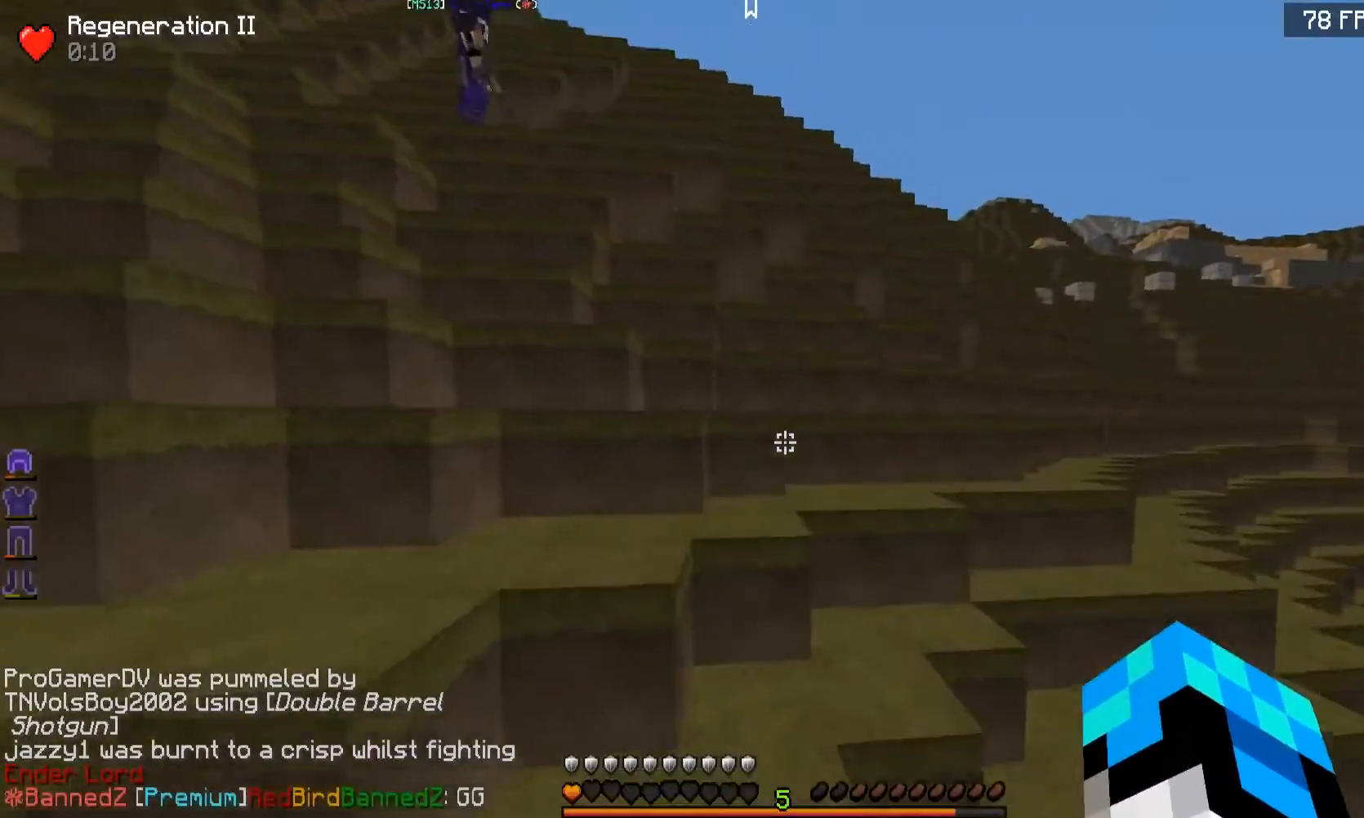
{"keys": ["w"], "mouse": [], "events": [[300, "d", "down"], [350, "d", "up"]]}
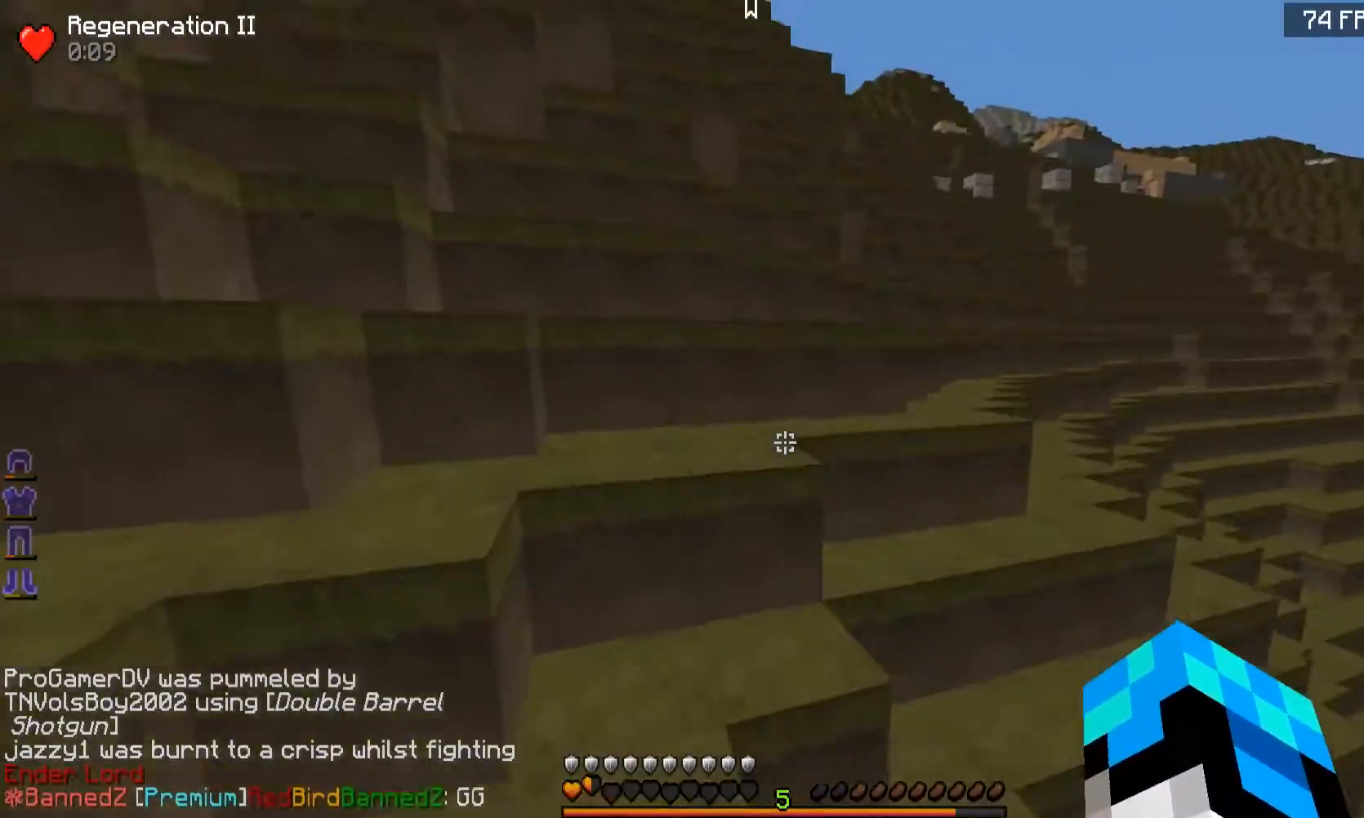
{"keys": ["w"], "mouse": ["right"], "events": [[150, "d", "down"], [350, "d", "up"], [501, "mouse_right", "down"]]}
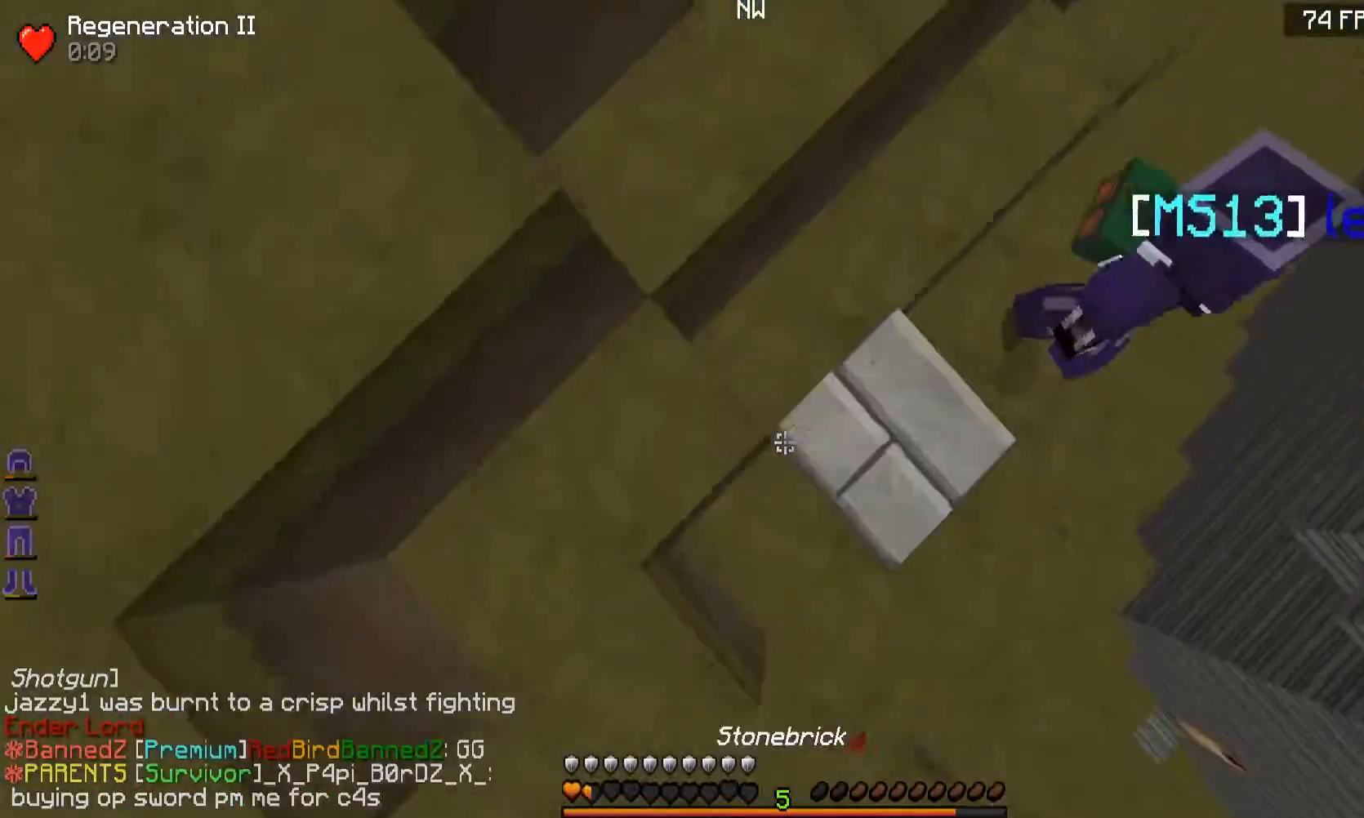
{"keys": ["a", "w"], "mouse": [], "events": [[100, "mouse_right", "up"], [150, "mouse_right", "down"], [233, "mouse_right", "up"], [283, "mouse_right", "down"], [333, "a", "down"], [383, "mouse_right", "up"], [433, "mouse_right", "down"], [483, "mouse_right", "up"]]}
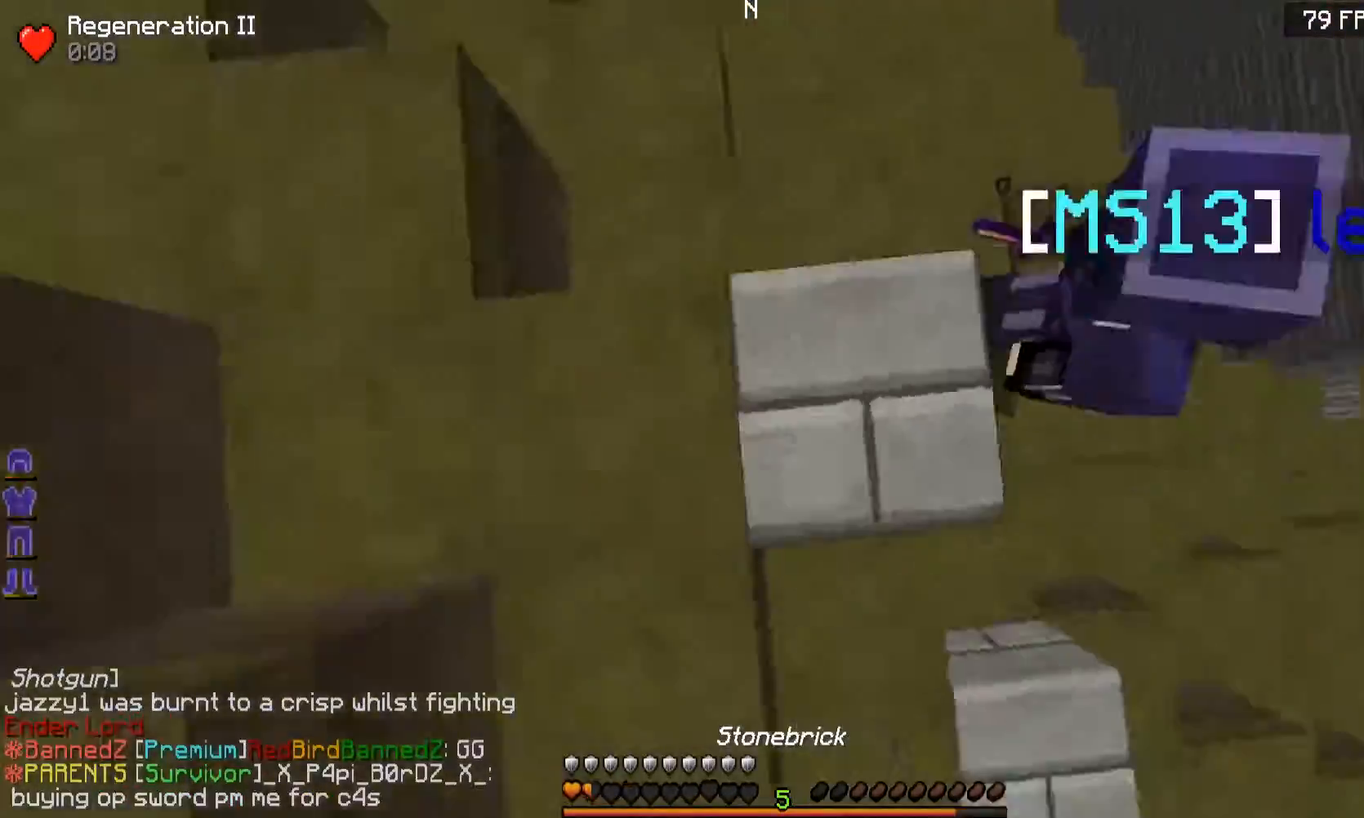
{"keys": ["d", "s"], "mouse": ["right"], "events": [[50, "mouse_right", "down"], [50, "w", "up"], [167, "mouse_right", "up"], [167, "s", "down"], [201, "mouse_right", "down"], [251, "a", "up"], [251, "mouse_right", "up"], [301, "d", "down"], [301, "mouse_right", "down"], [401, "mouse_right", "up"], [451, "mouse_right", "down"]]}
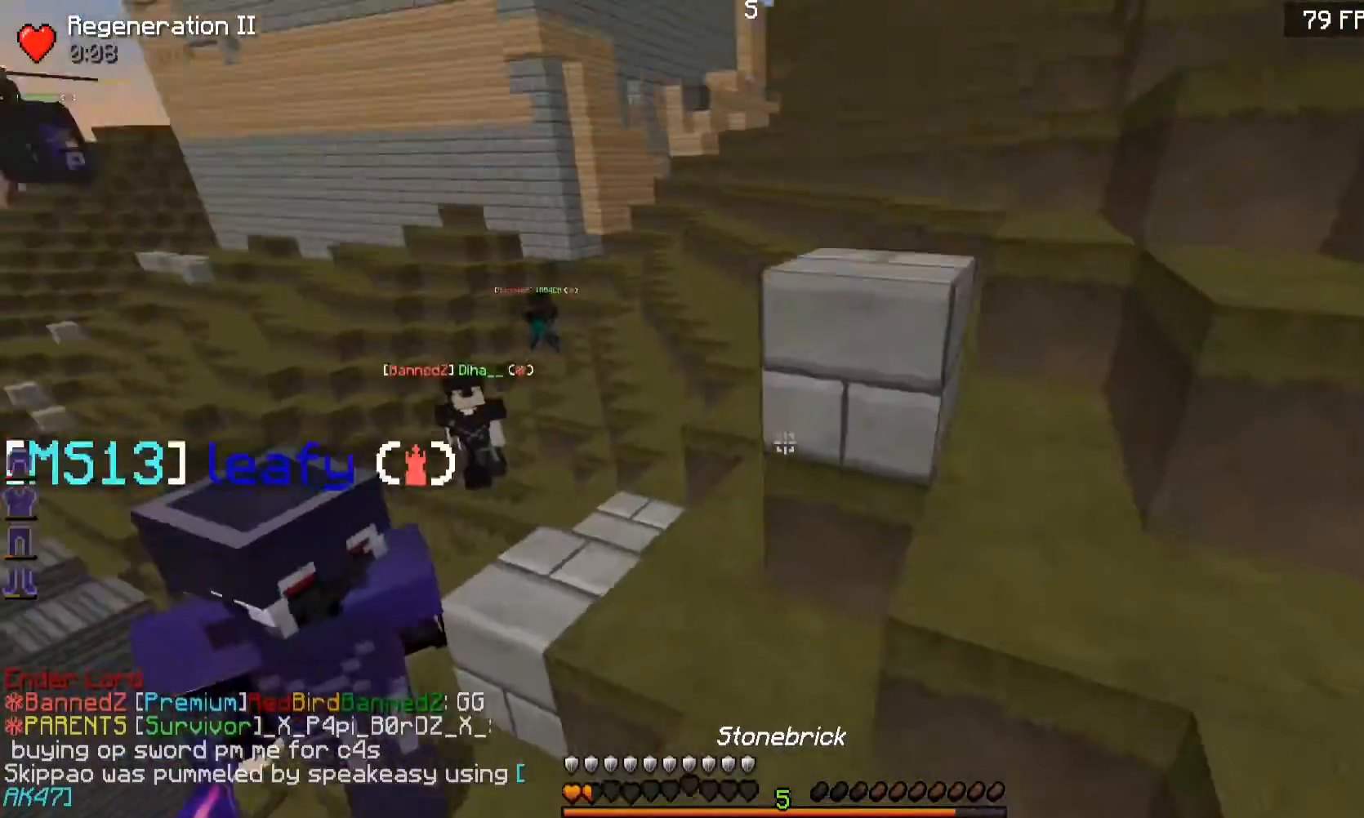
{"keys": ["d", "s"], "mouse": ["right"], "events": [[67, "d", "up"], [67, "mouse_right", "up"], [117, "d", "down"], [117, "mouse_right", "down"], [150, "mouse_right", "up"], [217, "mouse_right", "down"], [267, "mouse_right", "up"], [317, "mouse_right", "down"], [417, "mouse_right", "up"], [467, "mouse_right", "down"]]}
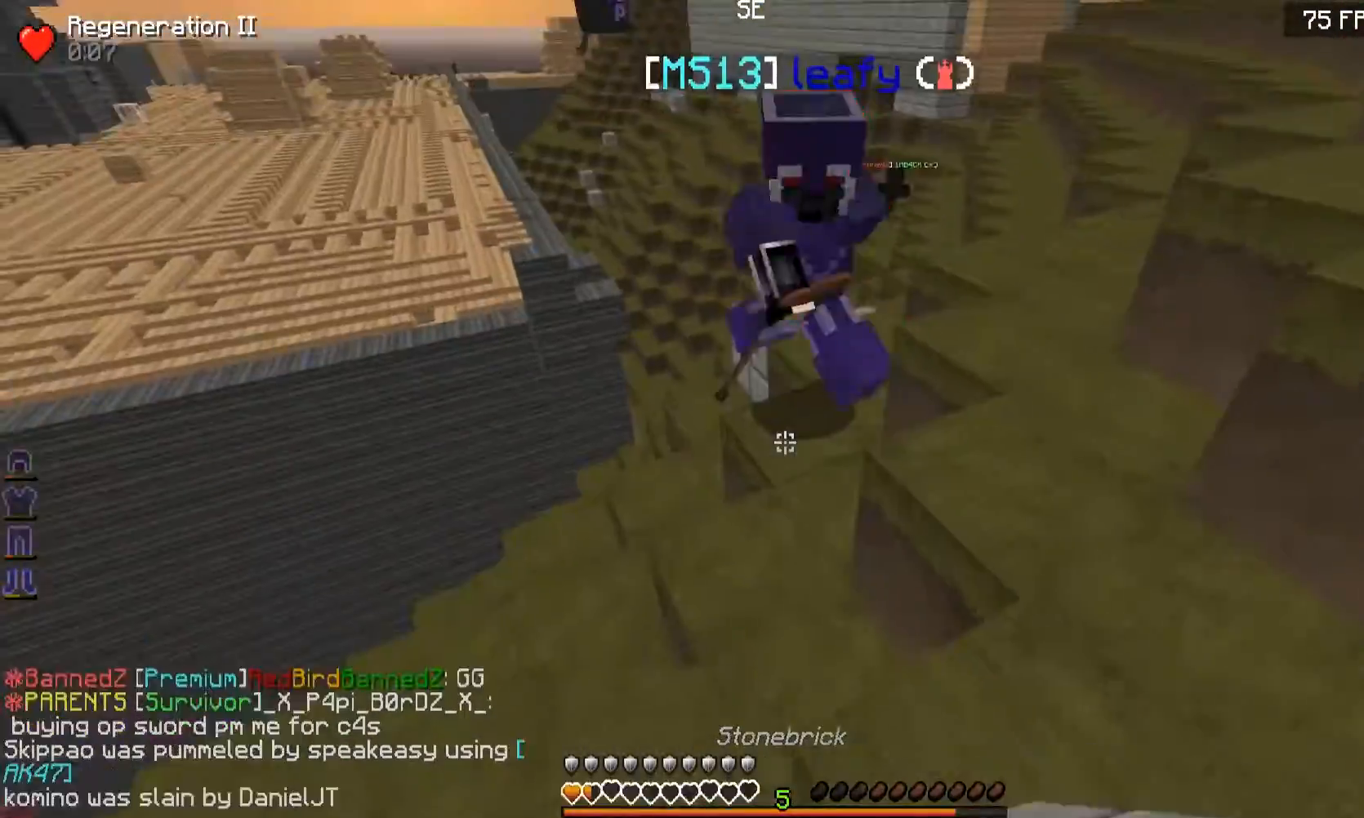
{"keys": ["d", "s"], "mouse": [], "events": [[17, "mouse_right", "up"], [50, "mouse_right", "down"], [167, "mouse_right", "up"], [217, "mouse_right", "down"], [267, "mouse_right", "up"], [317, "a", "down"], [317, "mouse_right", "down"], [351, "a", "up"], [417, "d", "up"], [417, "mouse_right", "up"], [467, "d", "down"], [467, "mouse_right", "down"], [501, "mouse_right", "up"]]}
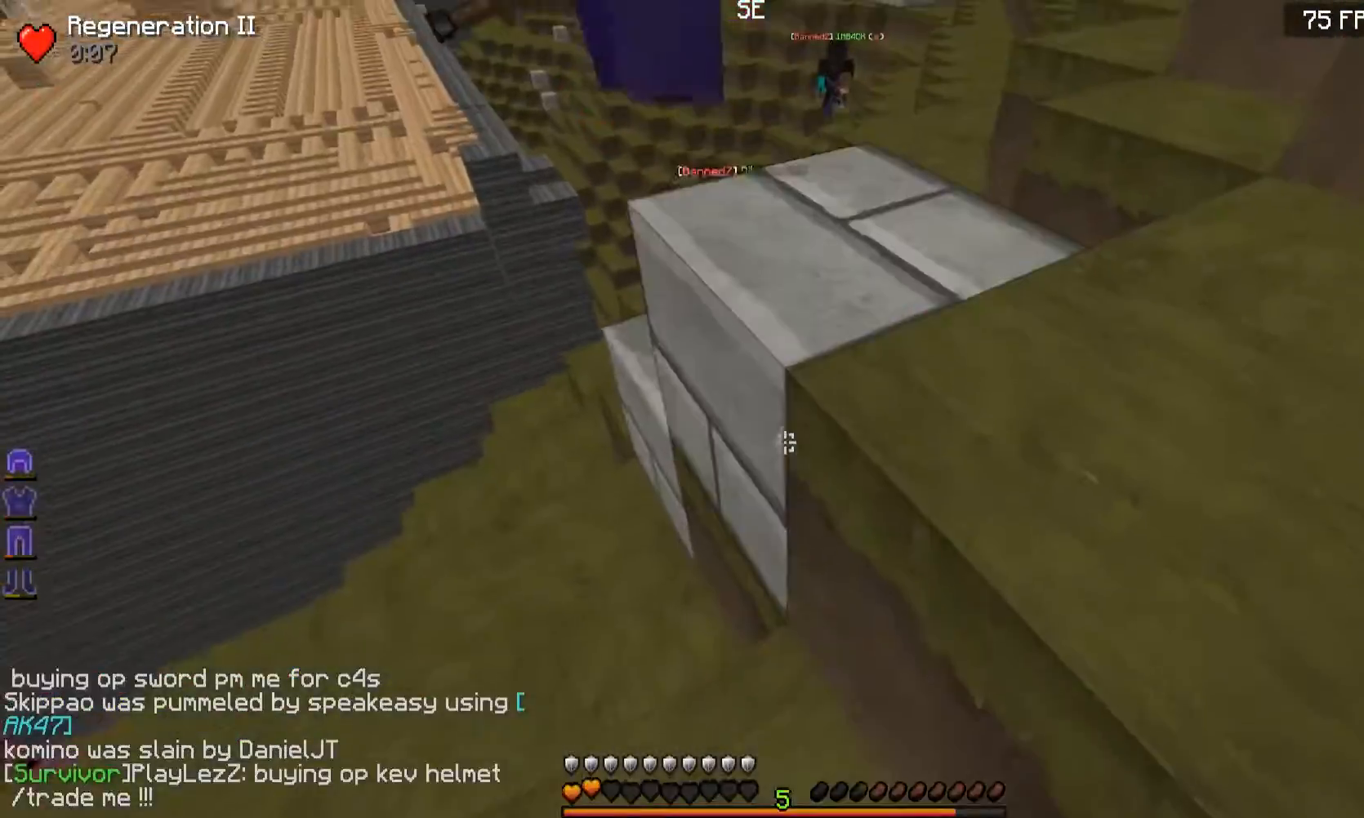
{"keys": ["a", "s"], "mouse": ["right"], "events": [[67, "mouse_right", "down"], [167, "mouse_right", "up"], [217, "mouse_right", "down"], [250, "d", "up"], [250, "mouse_right", "up"], [300, "mouse_right", "down"], [350, "d", "down"], [417, "a", "down"], [417, "d", "up"]]}
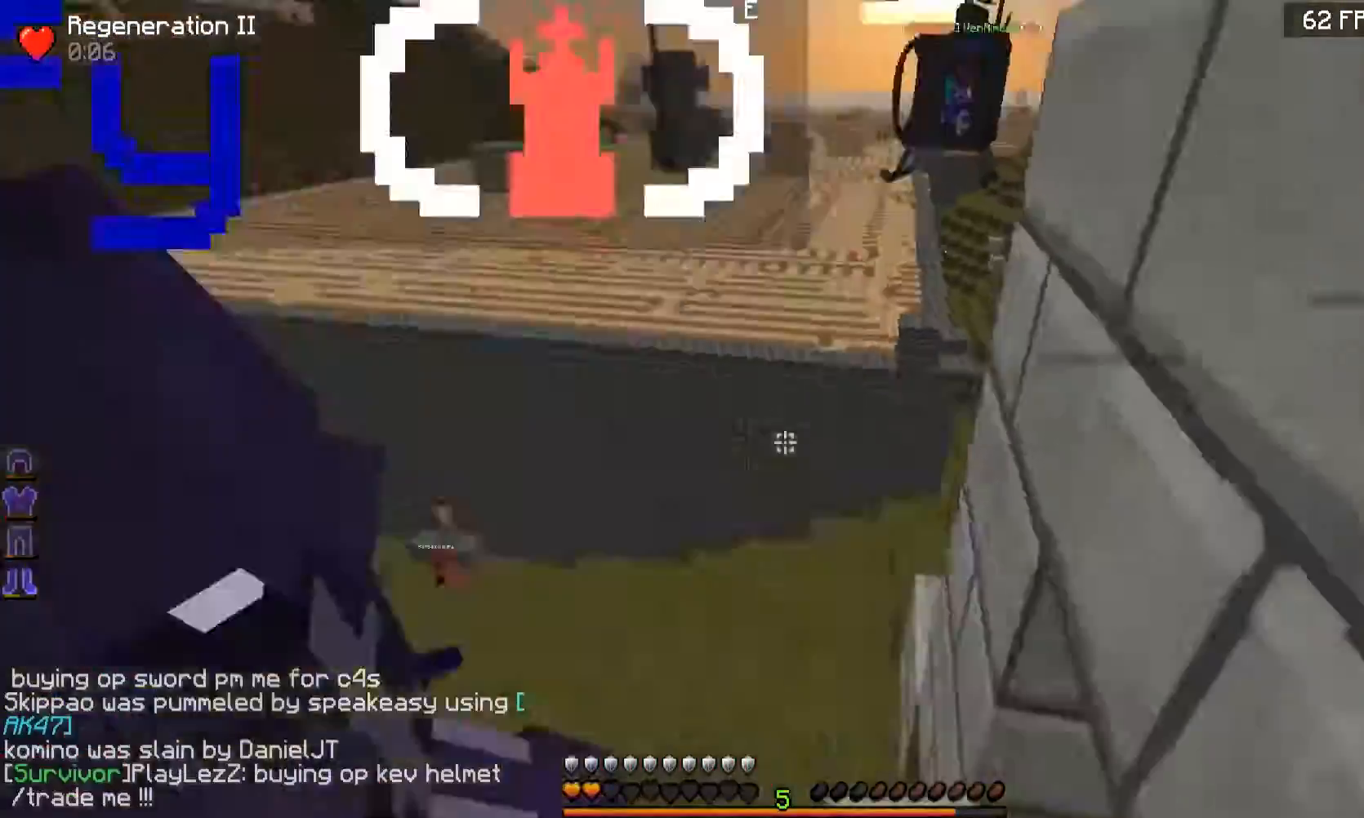
{"keys": ["w"], "mouse": [], "events": [[17, "mouse_right", "up"], [17, "s", "up"], [150, "w", "down"], [251, "a", "up"]]}
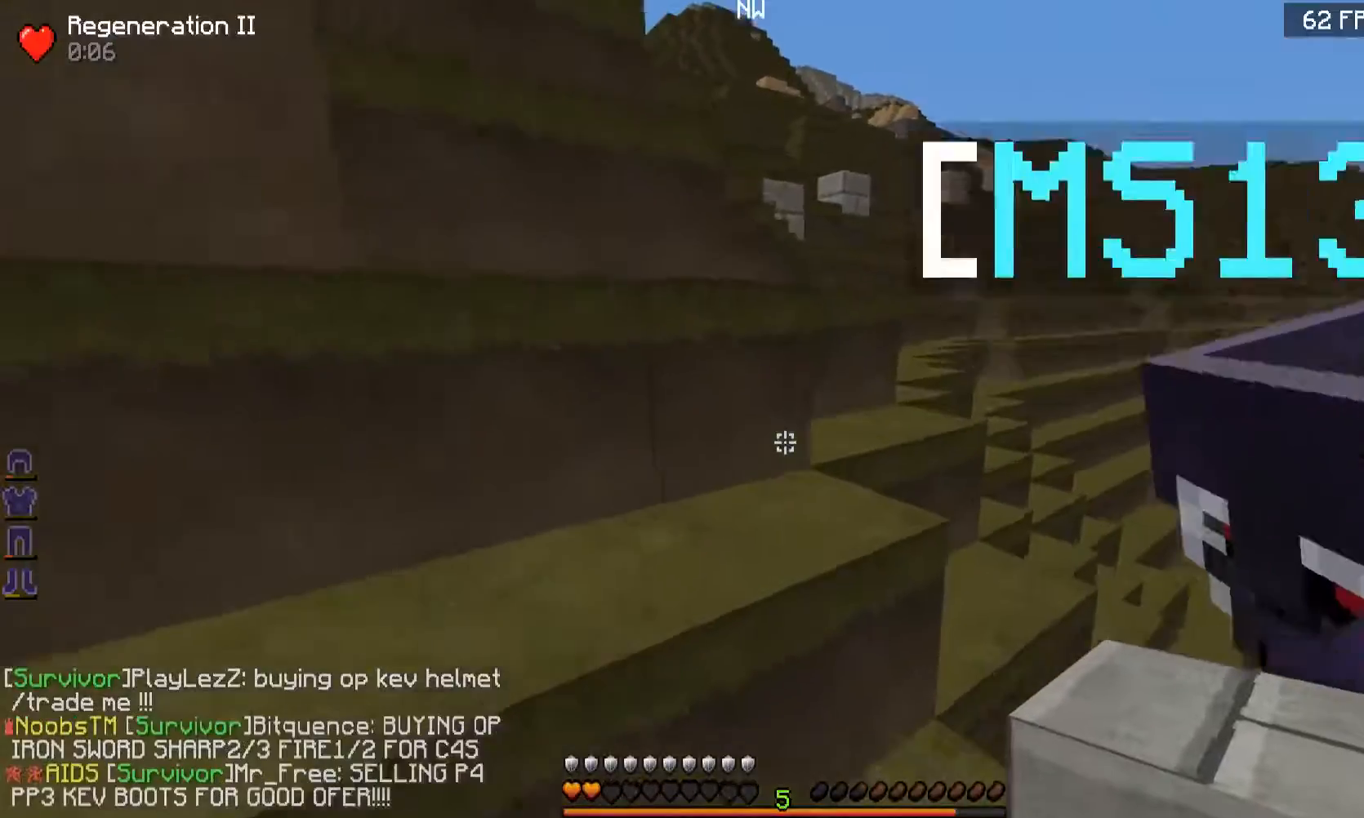
{"keys": ["w"], "mouse": [], "events": []}
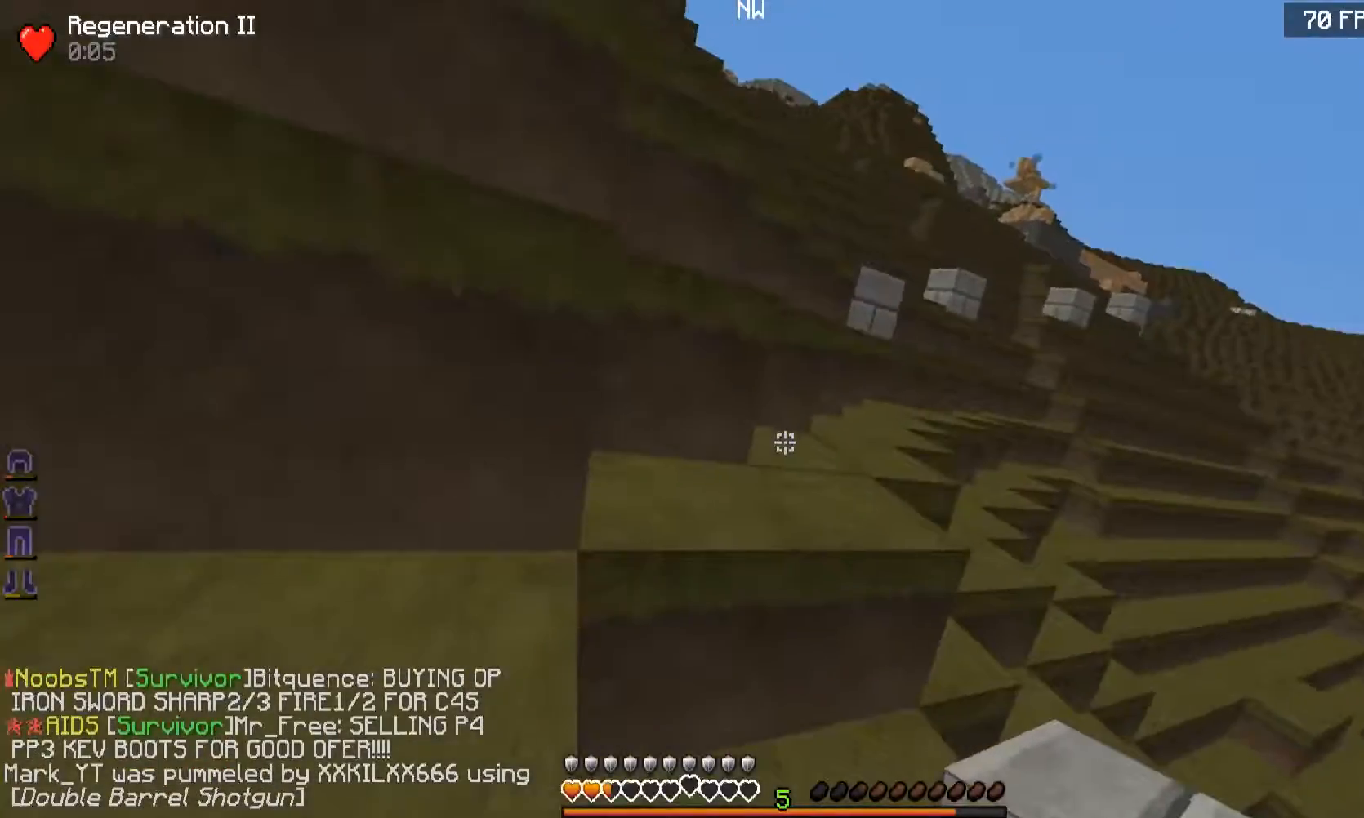
{"keys": ["w"], "mouse": [], "events": [[50, "d", "down"], [184, "d", "up"], [301, "a", "down"], [401, "a", "up"]]}
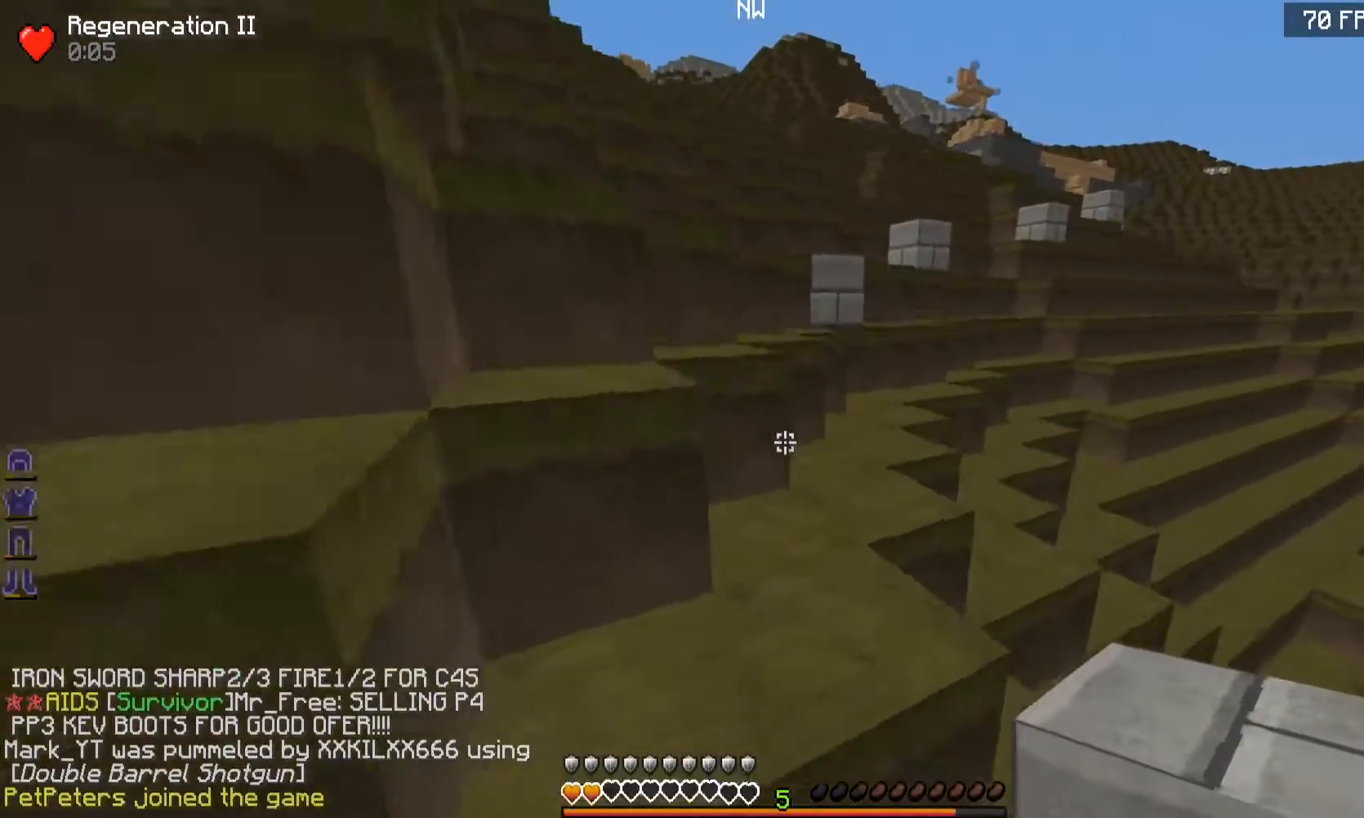
{"keys": ["w"], "mouse": [], "events": [[200, "d", "down"], [400, "d", "up"]]}
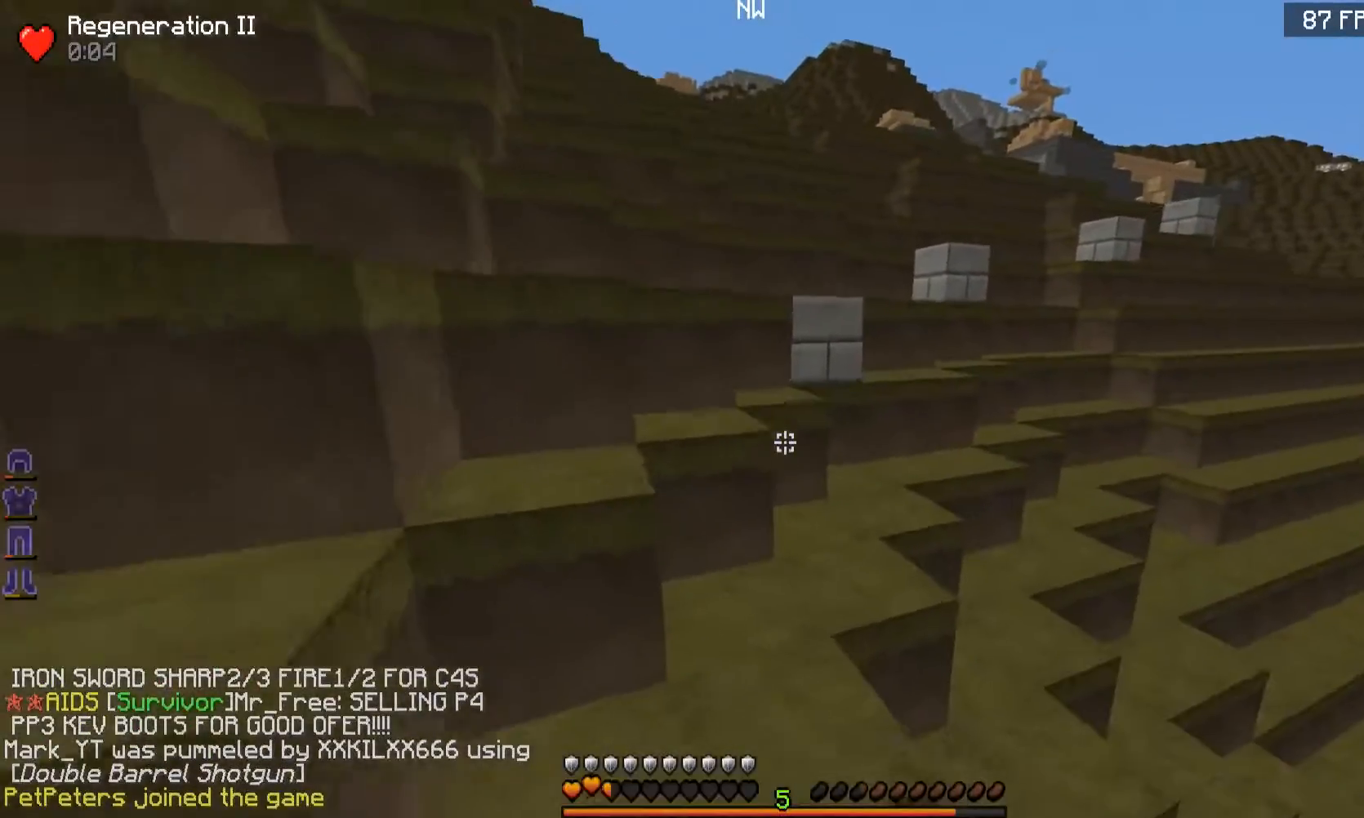
{"keys": ["d", "w"], "mouse": [], "events": [[451, "d", "down"]]}
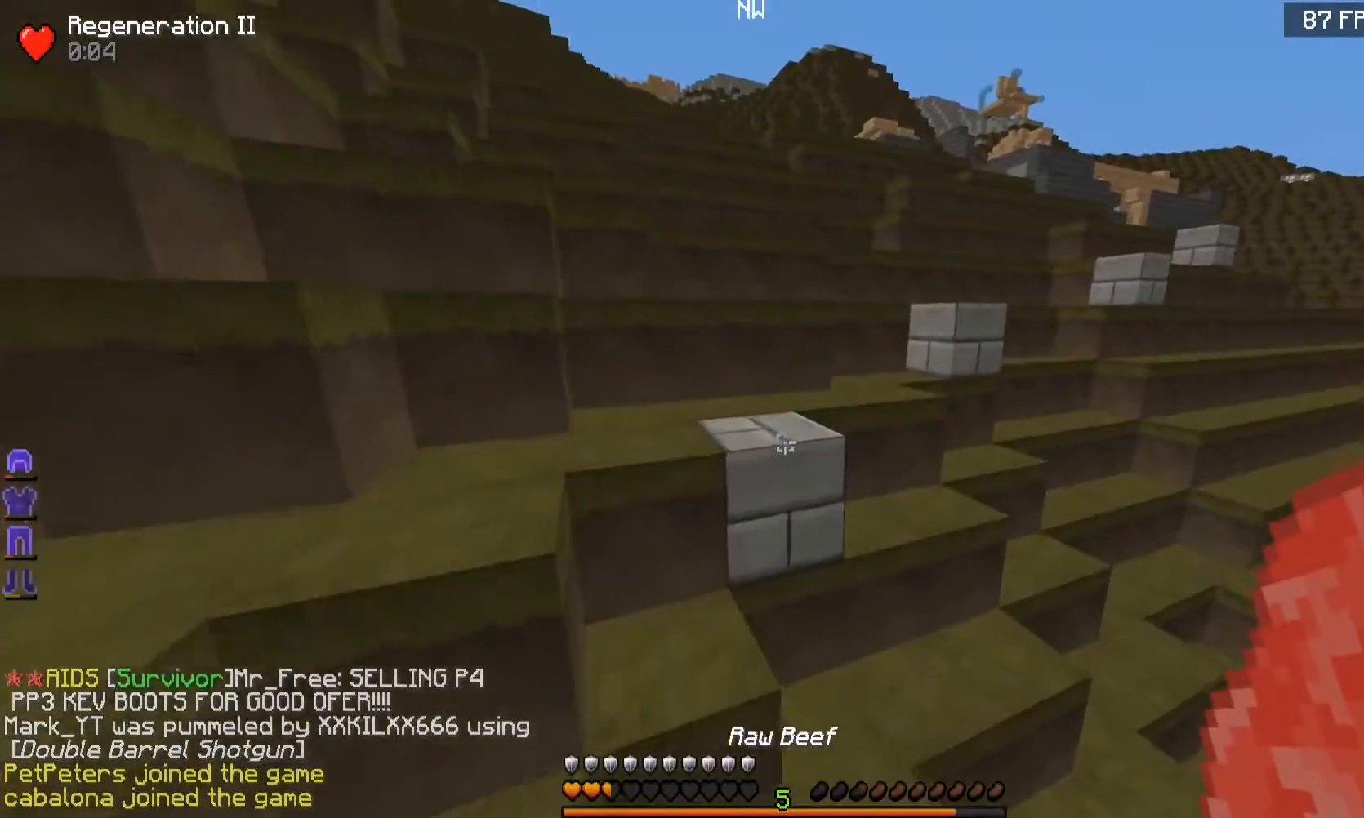
{"keys": ["w"], "mouse": [], "events": [[334, "d", "up"]]}
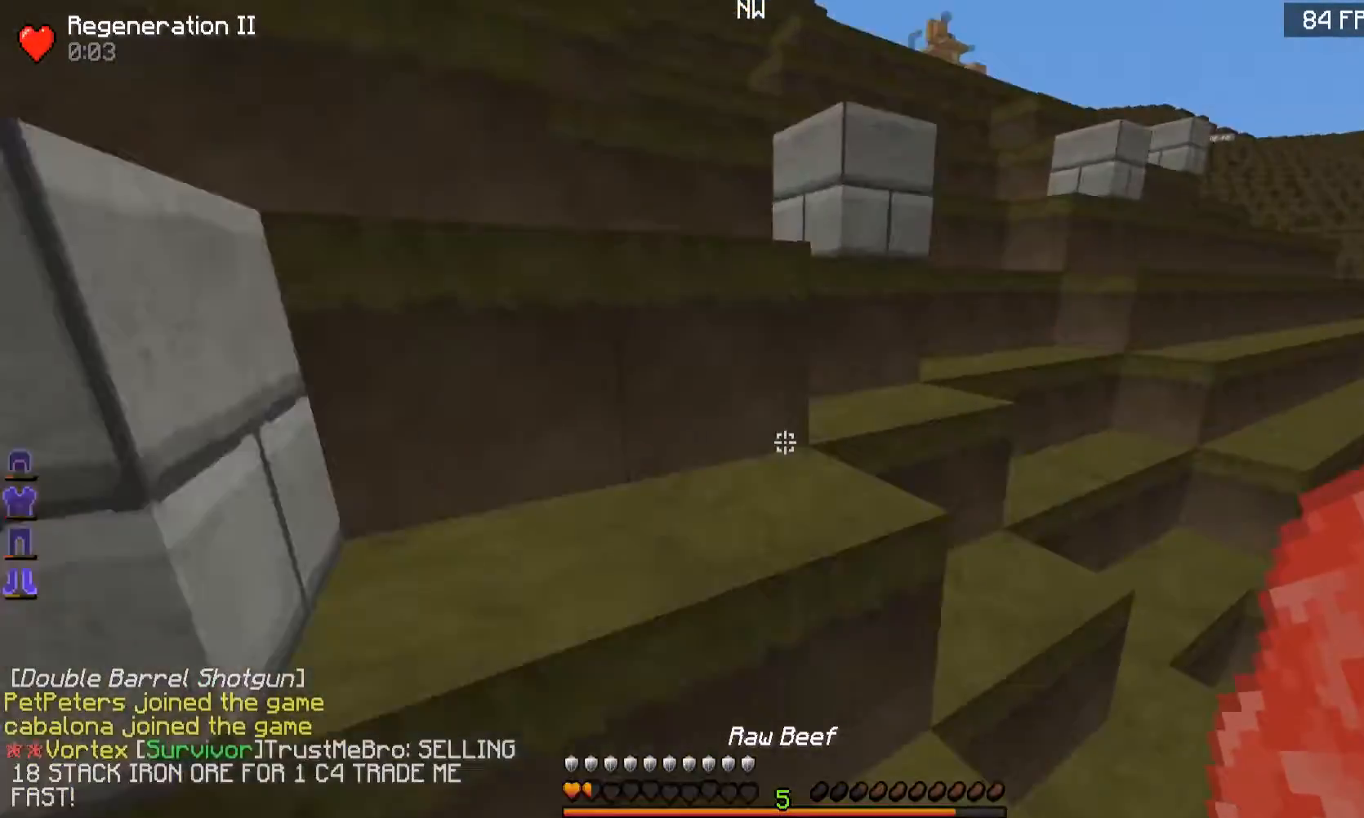
{"keys": ["w"], "mouse": [], "events": [[150, "a", "down"], [451, "a", "up"]]}
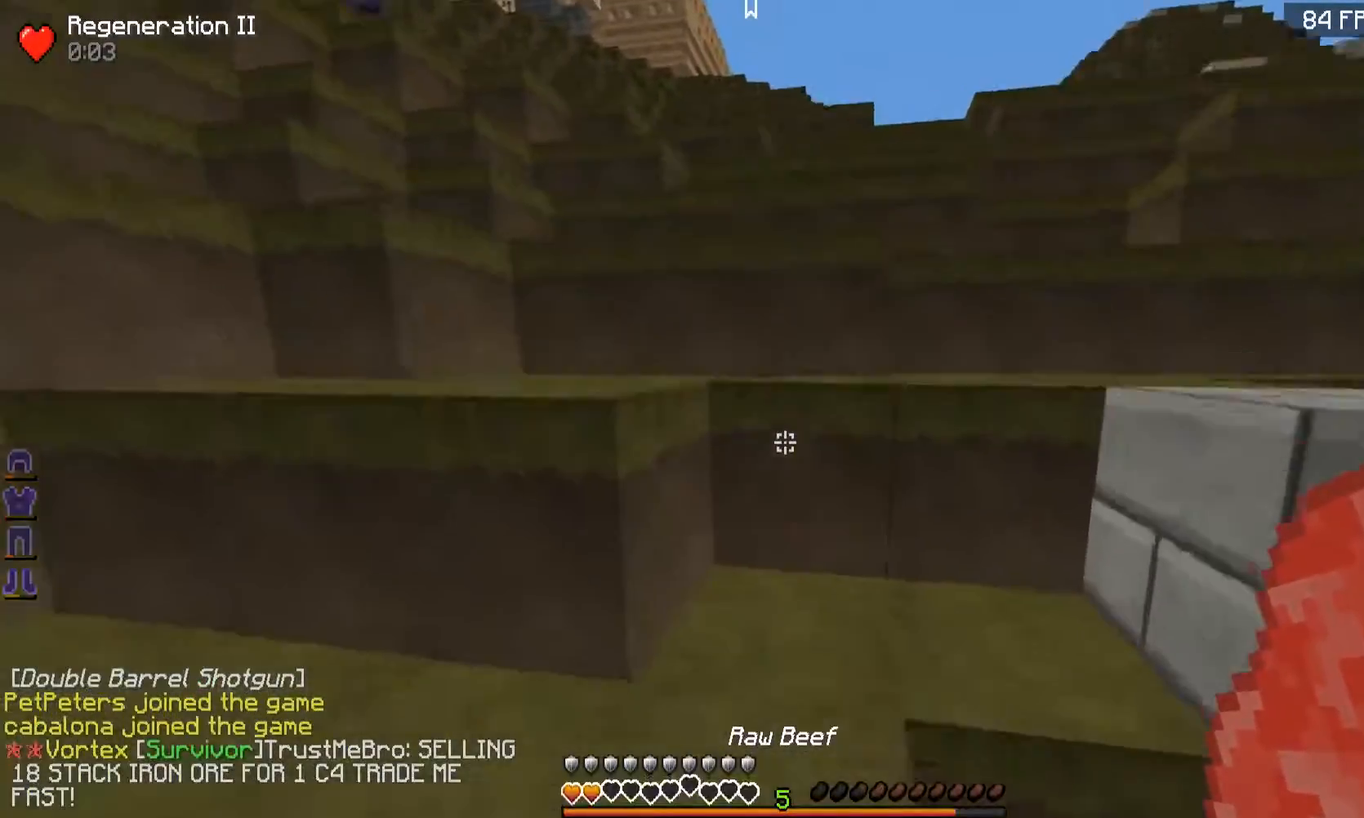
{"keys": ["d", "w"], "mouse": [], "events": [[500, "d", "down"]]}
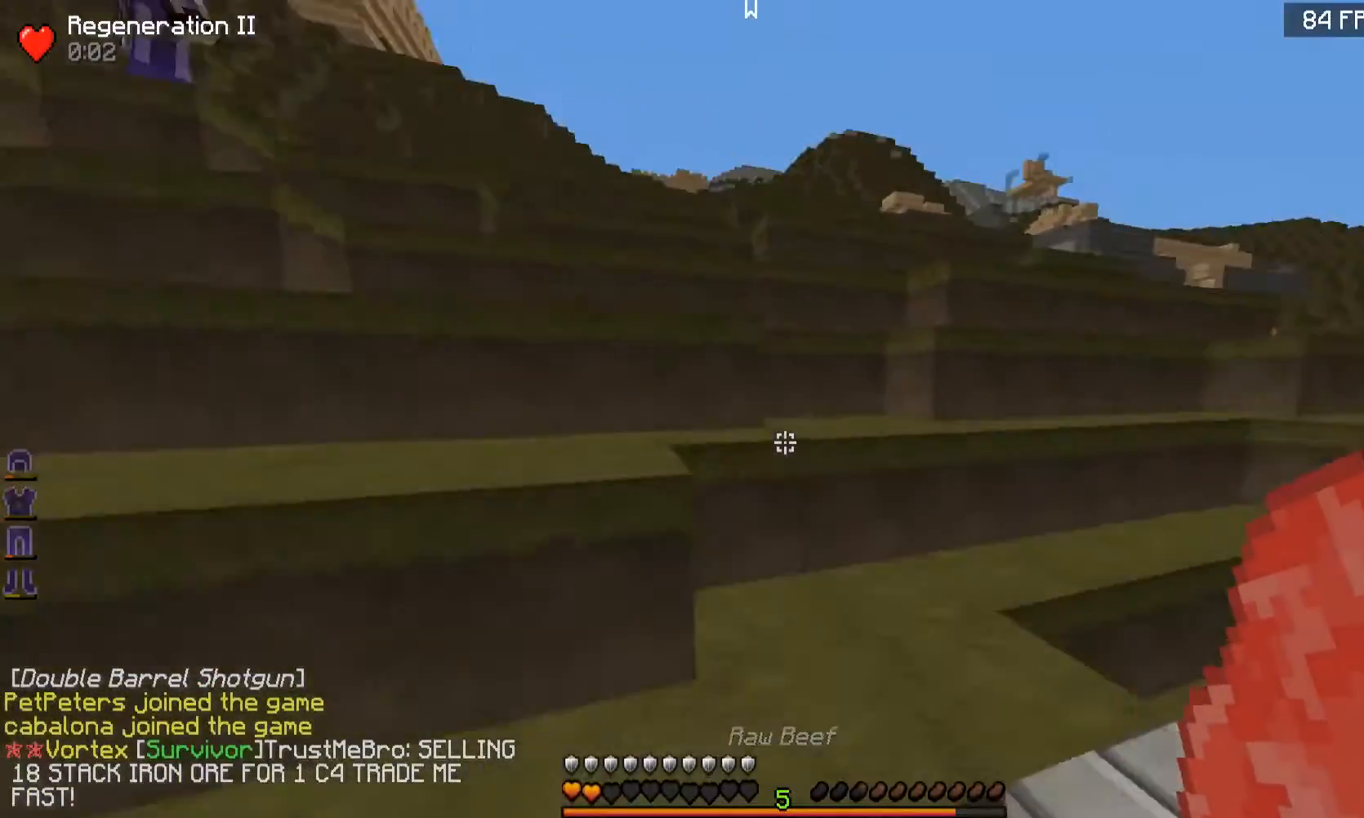
{"keys": ["w"], "mouse": [], "events": [[501, "d", "up"]]}
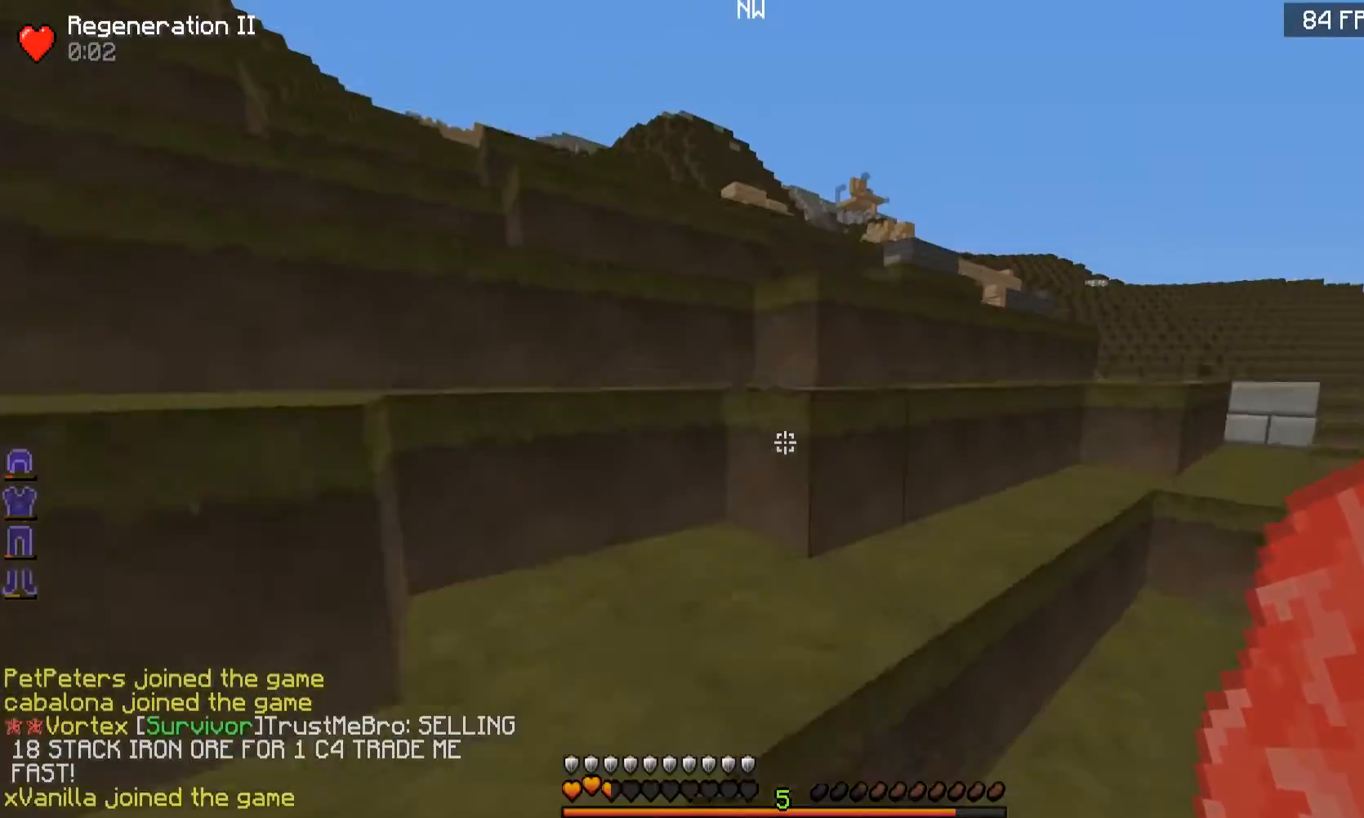
{"keys": ["w"], "mouse": [], "events": [[250, "d", "down"], [500, "d", "up"]]}
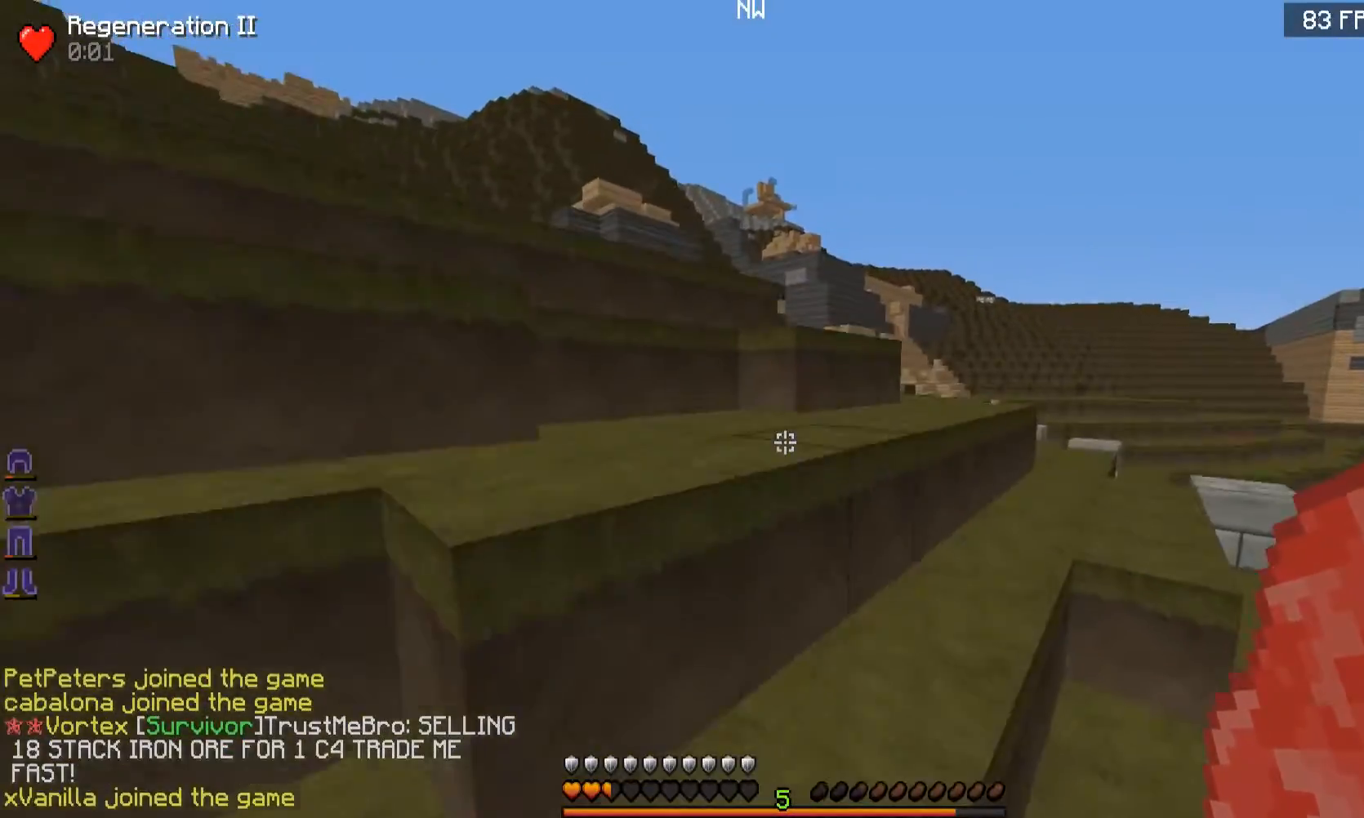
{"keys": ["w"], "mouse": [], "events": [[201, "d", "down"], [351, "d", "up"]]}